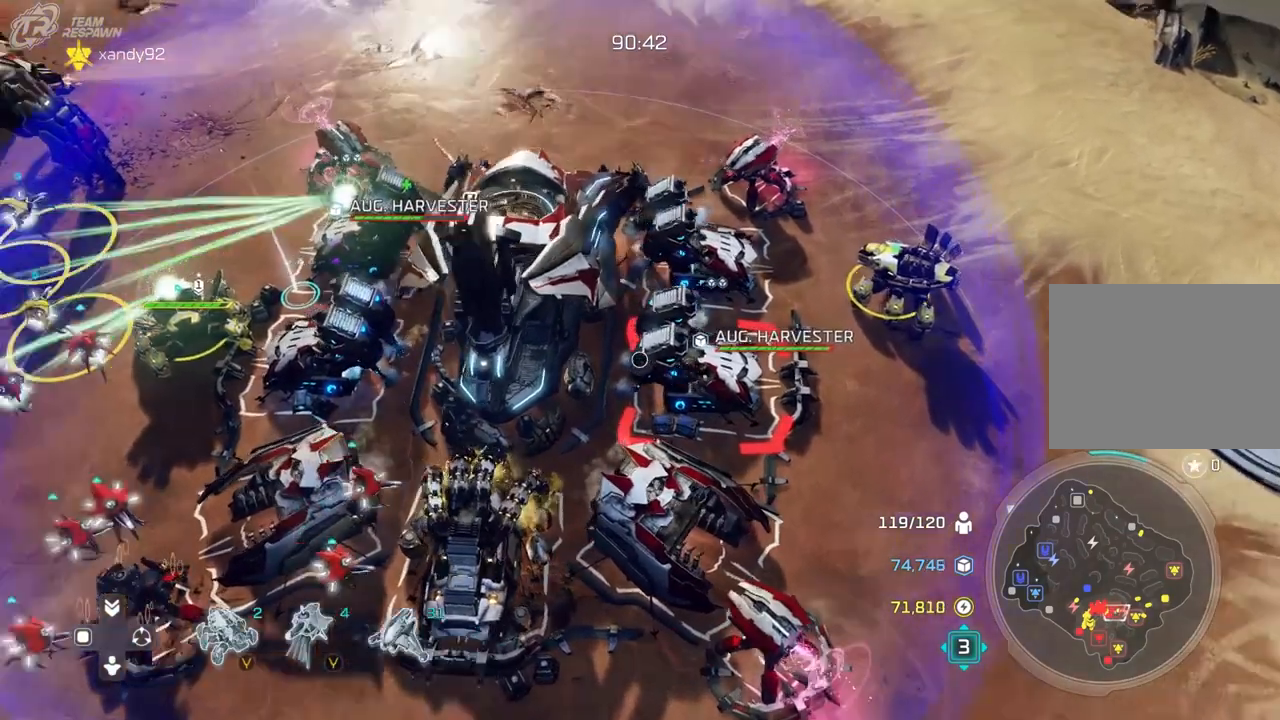
Gameplay with a controller (Xbox layout); each line is a JSON object with the inputs held at the frame after it (dt_ms = milliseconds from this image to that frame). "events" lists button and stick changes between this image and that frame as [ms after this image, input, new state], when the widget could be followed in between. Not read: B DPAD_DOWN HOME L2 L3 R3 SELECT X.
{"dt_ms": 500, "buttons": [], "left_stick": "center", "right_stick": "center", "events": [[67, "left_stick", "center"]]}
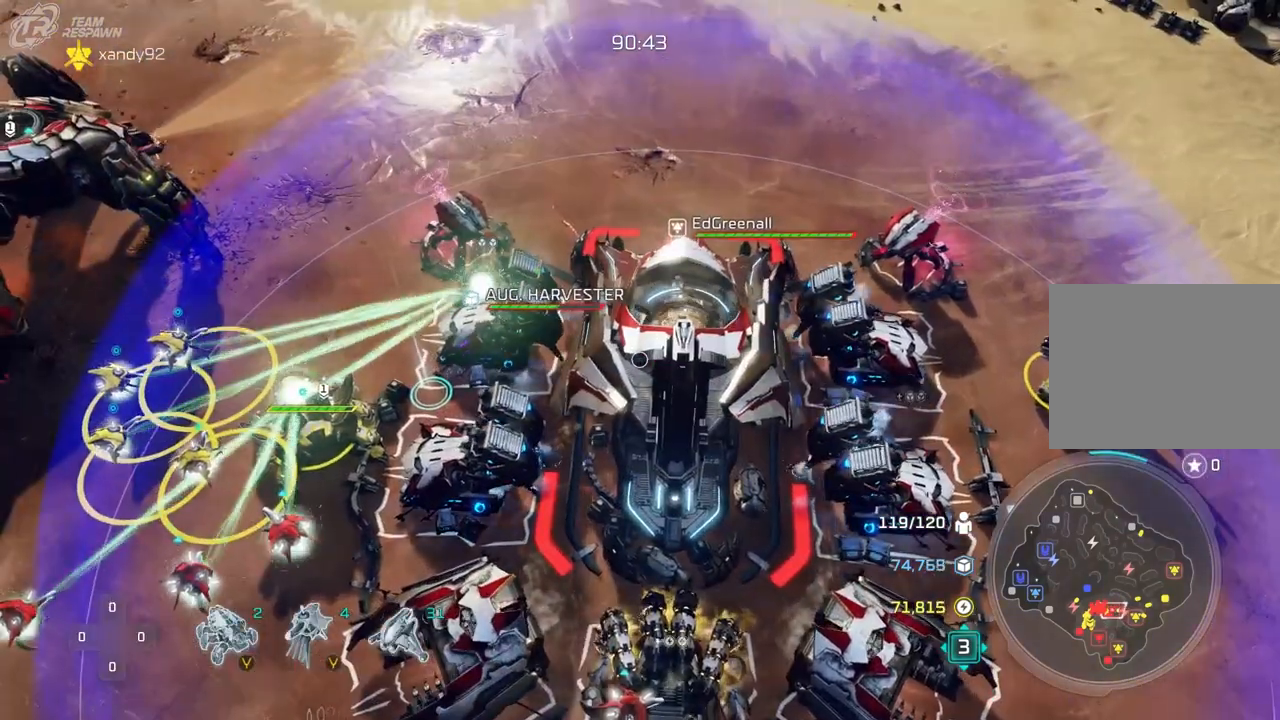
{"dt_ms": 500, "buttons": [], "left_stick": "center", "right_stick": "center", "events": [[133, "left_stick", "down-left"], [267, "left_stick", "center"]]}
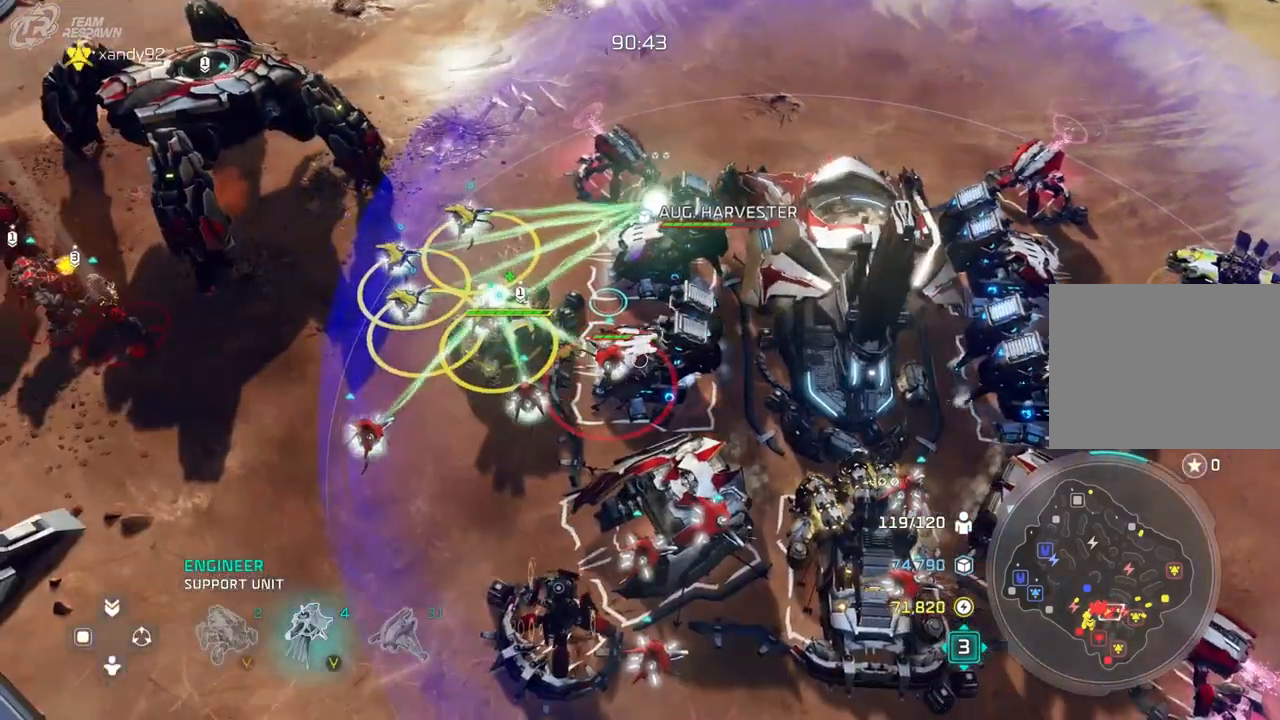
{"dt_ms": 500, "buttons": [], "left_stick": "center", "right_stick": "center", "events": []}
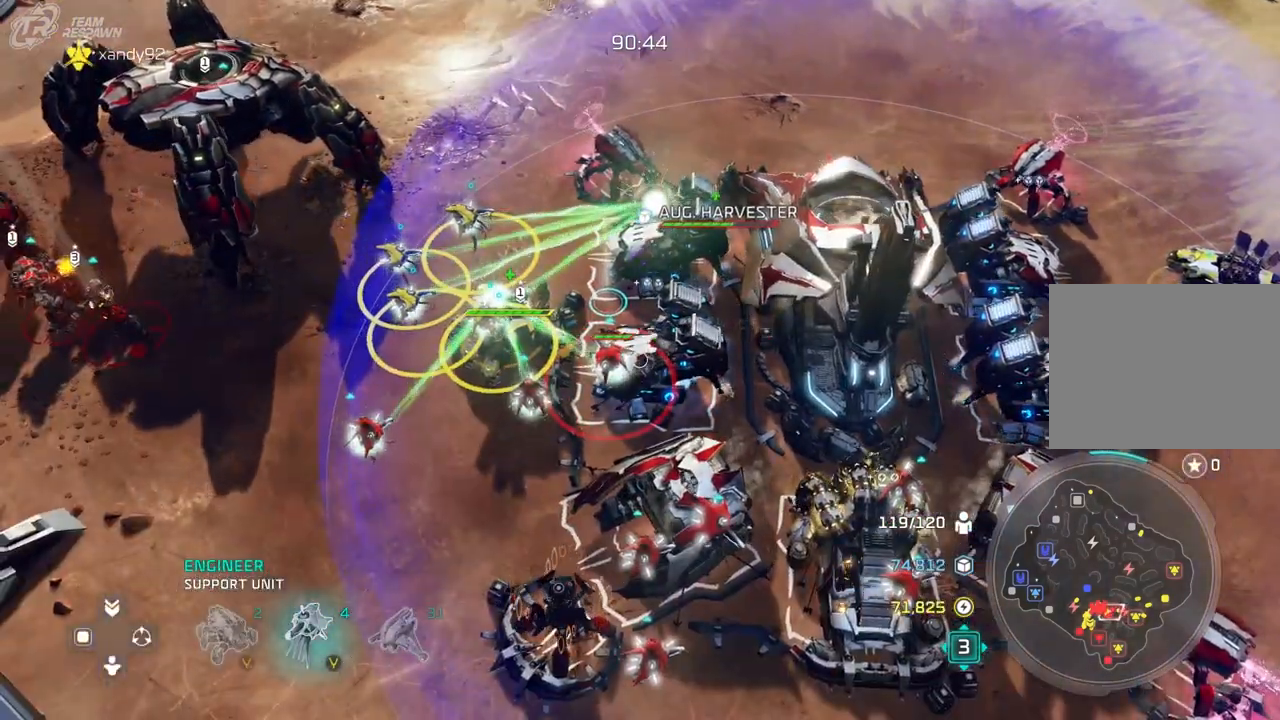
{"dt_ms": 500, "buttons": [], "left_stick": "center", "right_stick": "center", "events": []}
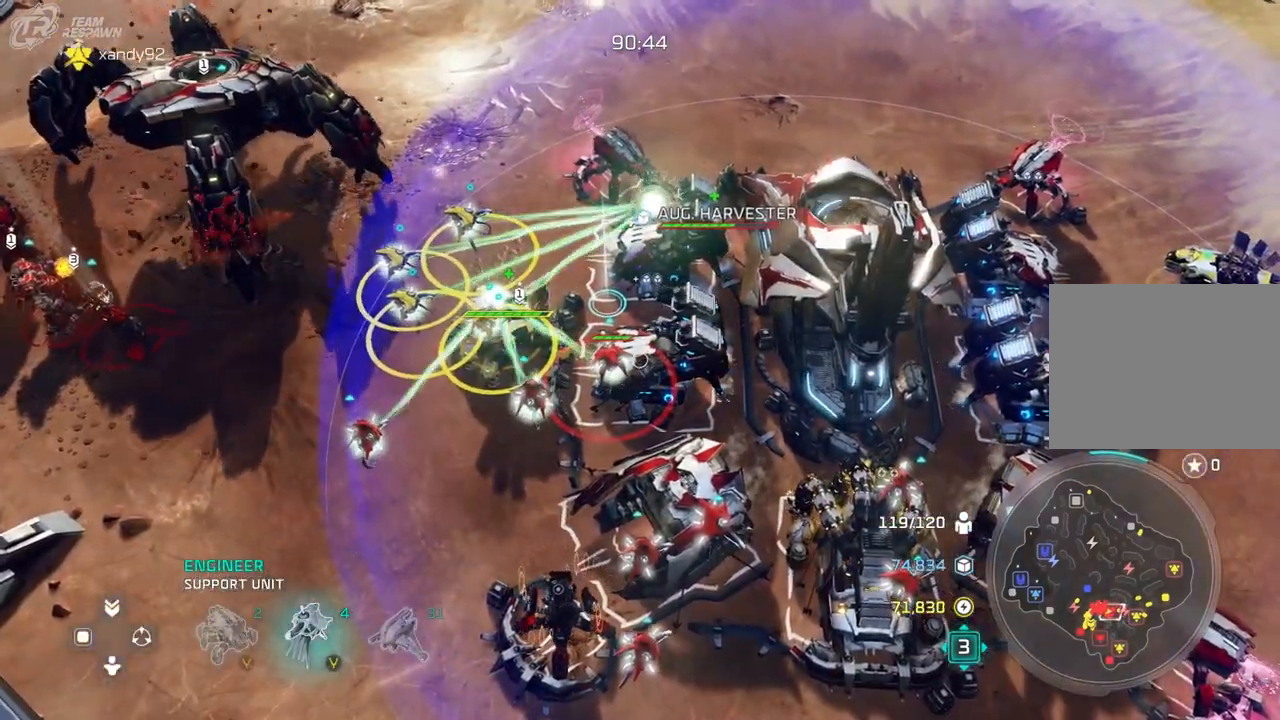
{"dt_ms": 500, "buttons": [], "left_stick": "center", "right_stick": "center", "events": []}
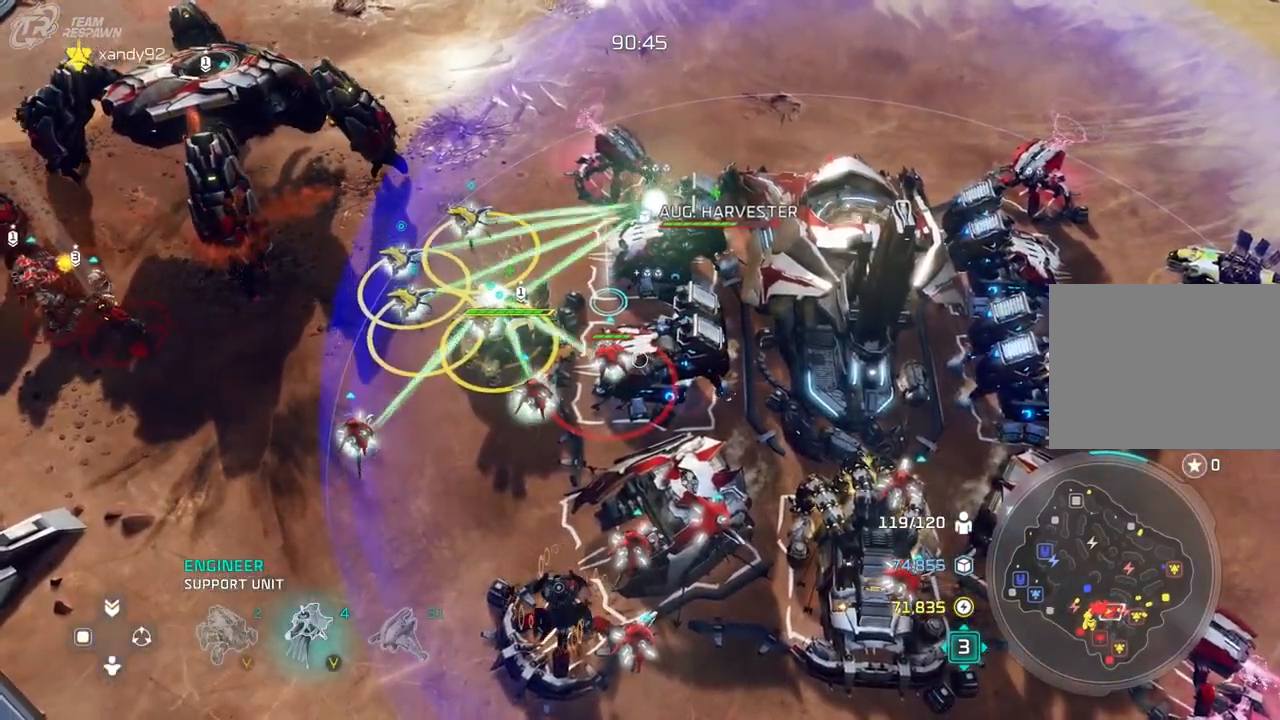
{"dt_ms": 500, "buttons": [], "left_stick": "up-right", "right_stick": "center", "events": [[400, "left_stick", "up-right"]]}
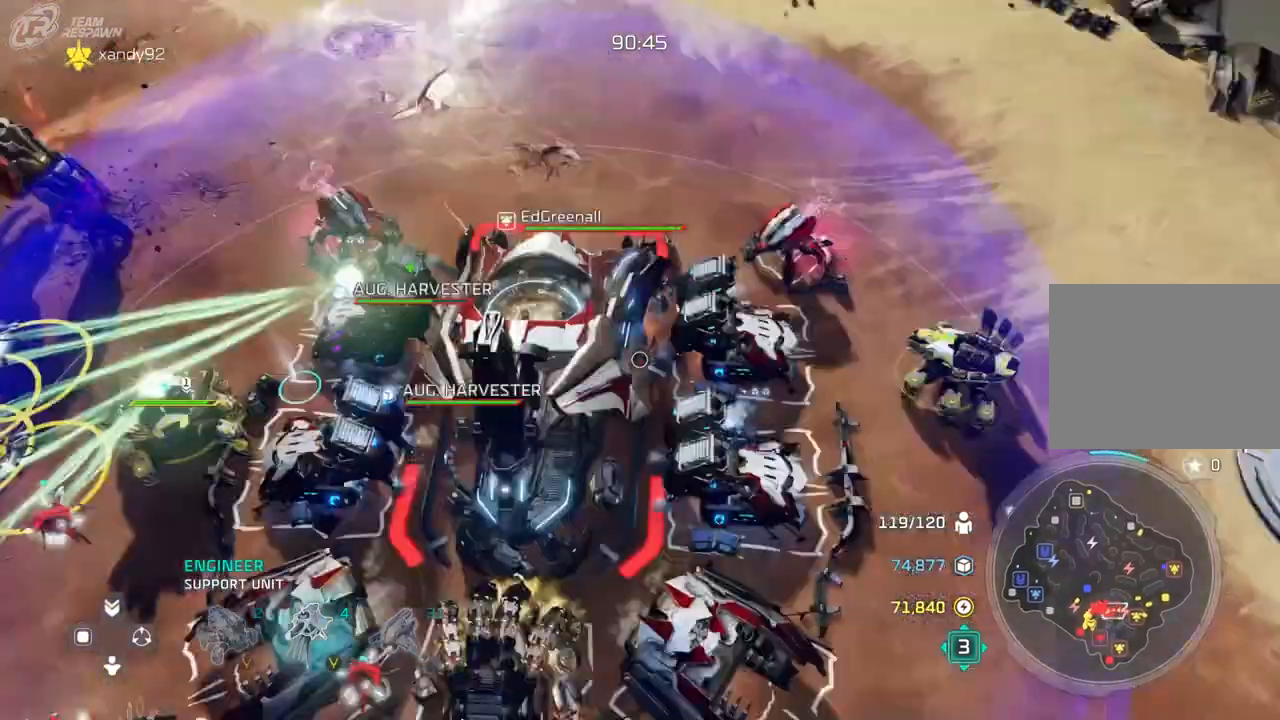
{"dt_ms": 500, "buttons": [], "left_stick": "up-right", "right_stick": "center", "events": []}
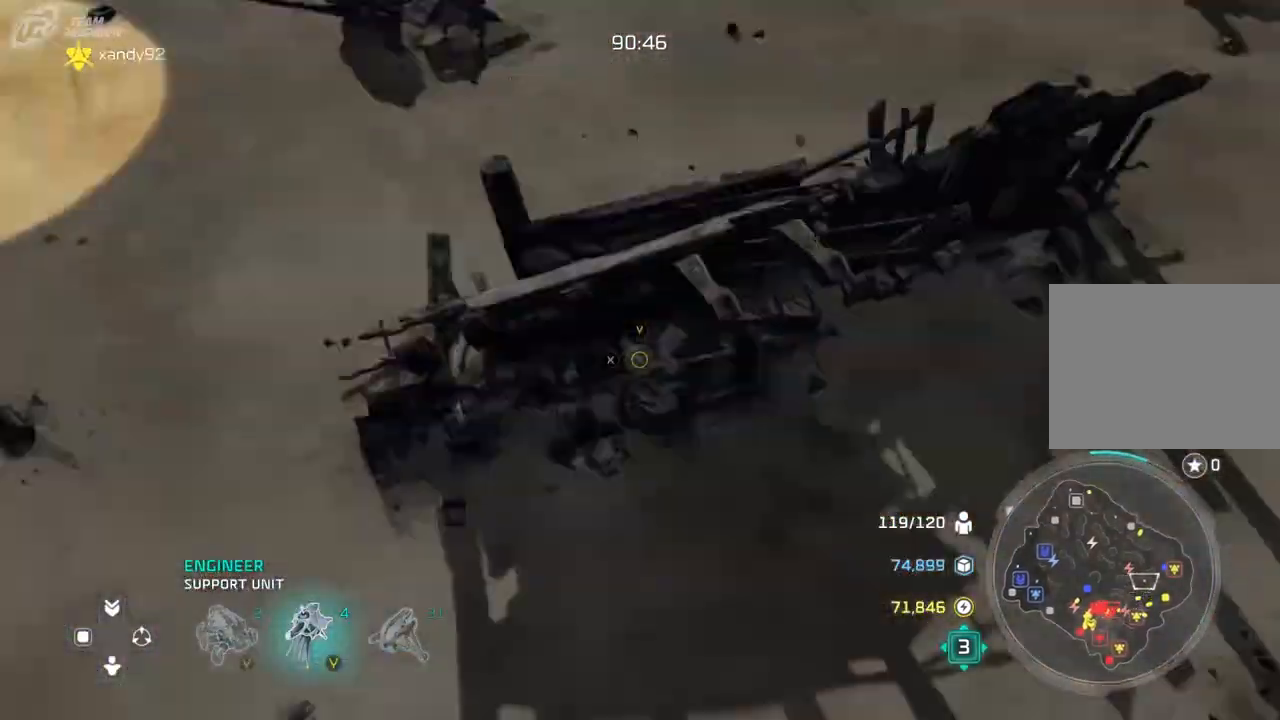
{"dt_ms": 500, "buttons": [], "left_stick": "center", "right_stick": "center", "events": [[167, "left_stick", "center"]]}
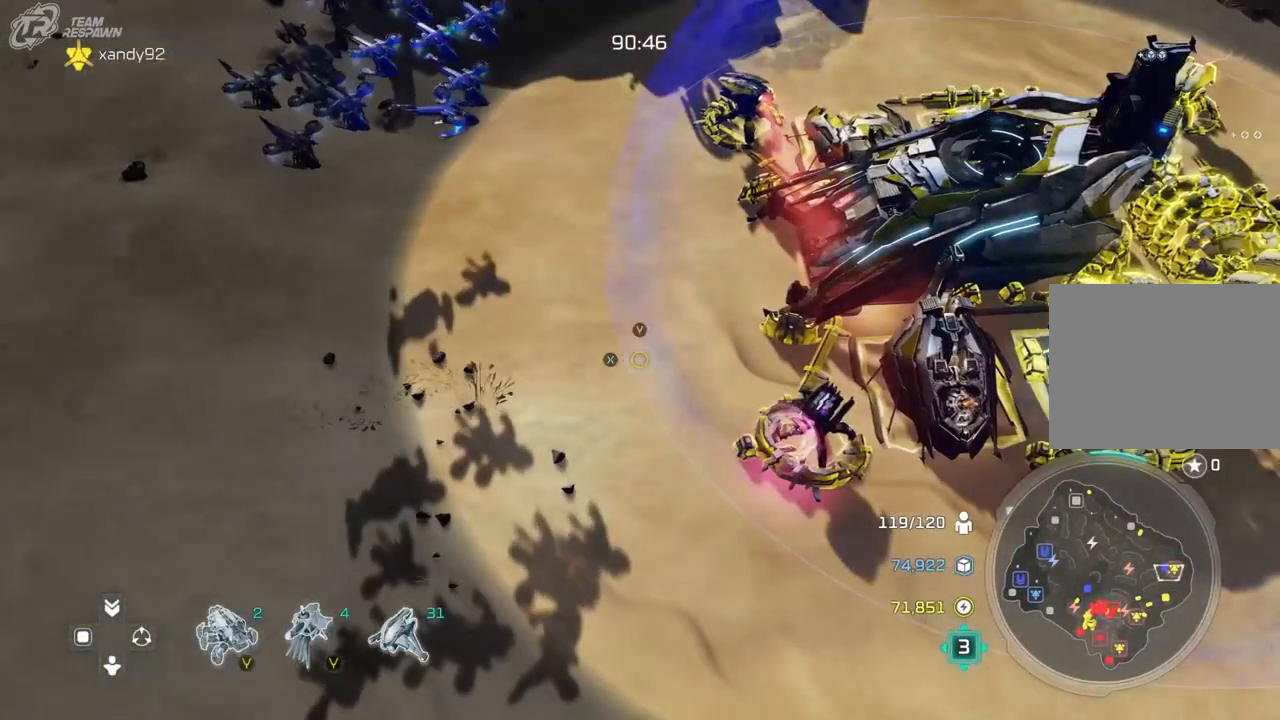
{"dt_ms": 1000, "buttons": [], "left_stick": "left", "right_stick": "center"}
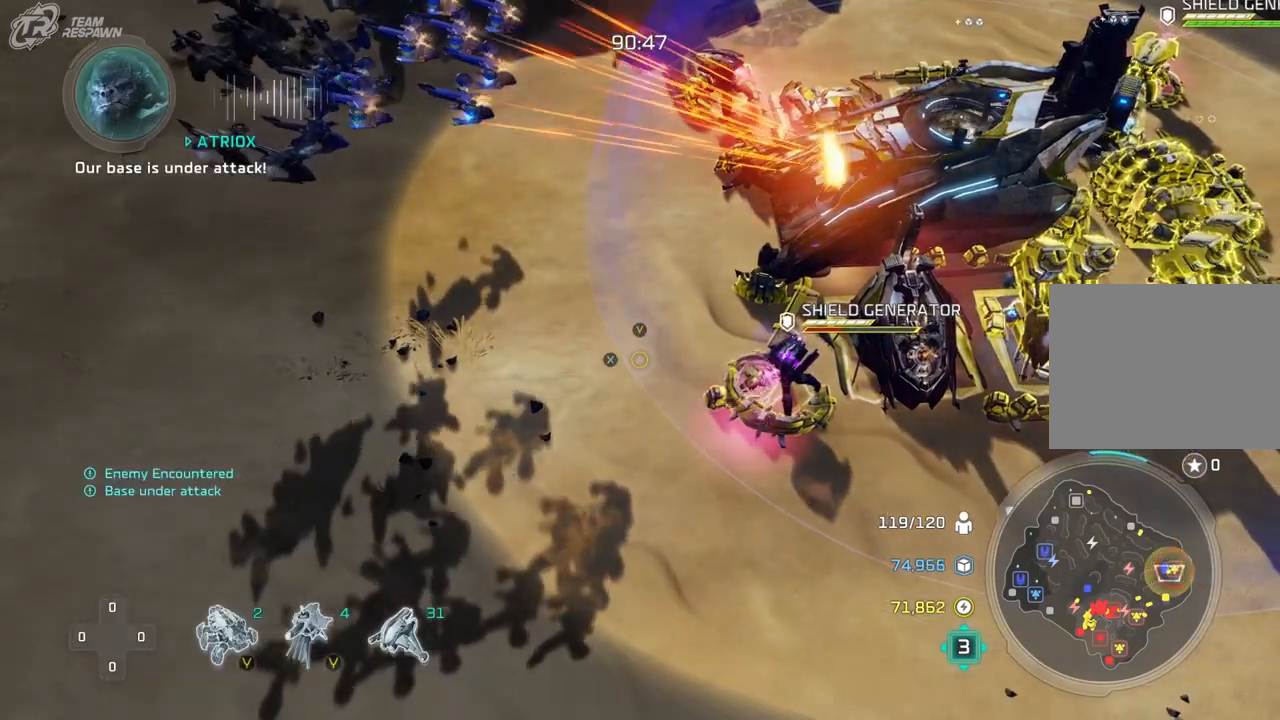
{"dt_ms": 500, "buttons": [], "left_stick": "center", "right_stick": "center", "events": [[100, "left_stick", "center"]]}
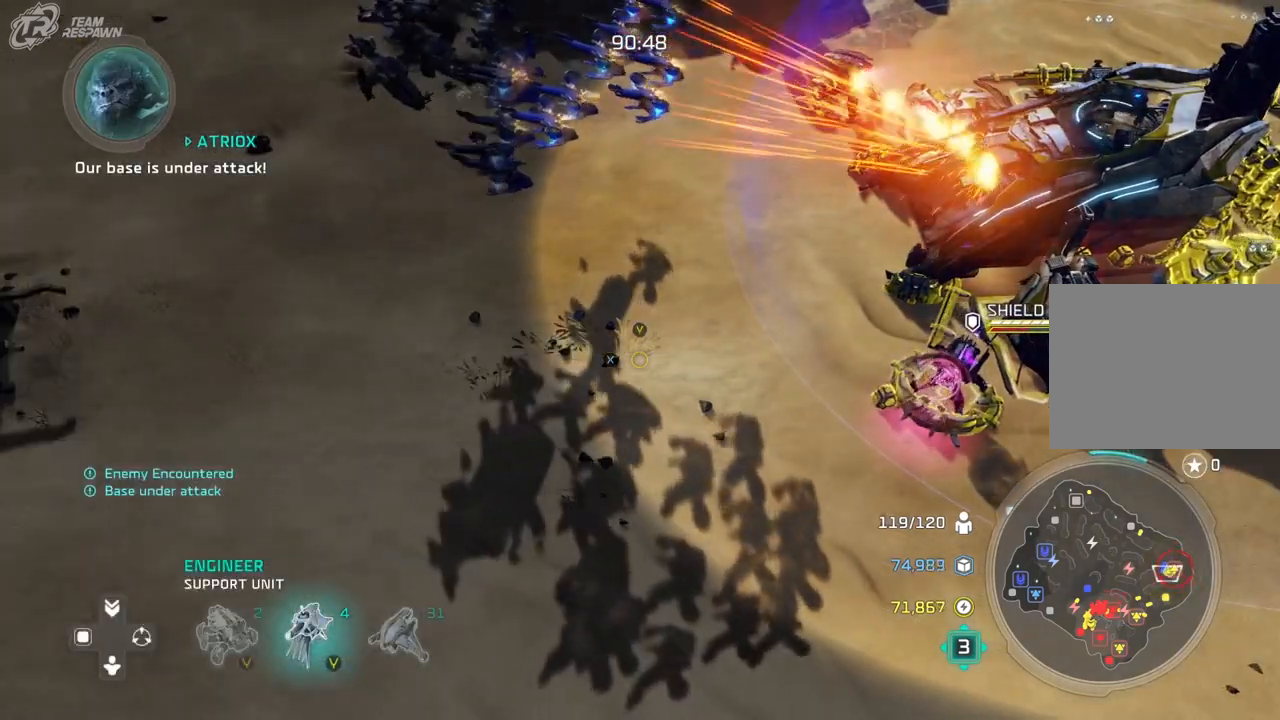
{"dt_ms": 500, "buttons": [], "left_stick": "center", "right_stick": "center", "events": [[300, "left_stick", "up-right"], [467, "left_stick", "center"]]}
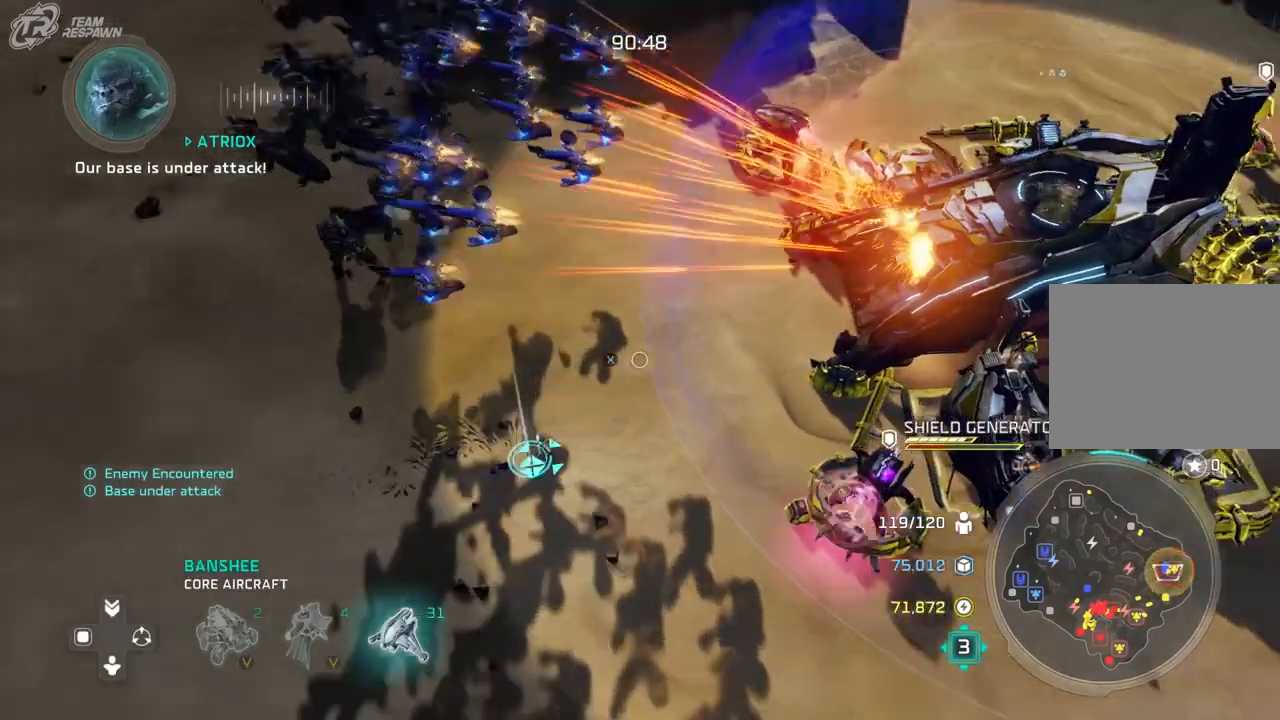
{"dt_ms": 1000, "buttons": [], "left_stick": "down-left", "right_stick": "center", "events": [[417, "R1", "down"], [533, "left_stick", "up"], [733, "R1", "up"], [767, "left_stick", "down-left"]]}
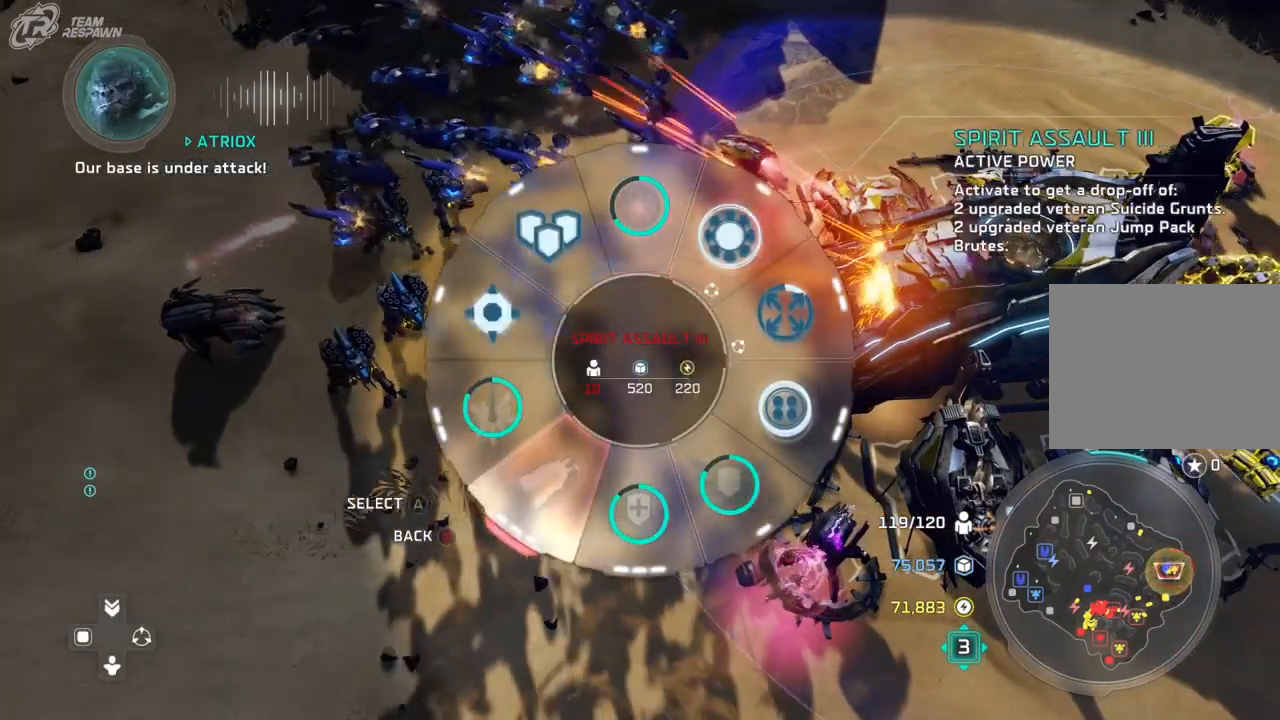
{"dt_ms": 500, "buttons": [], "left_stick": "center", "right_stick": "center", "events": [[300, "left_stick", "center"]]}
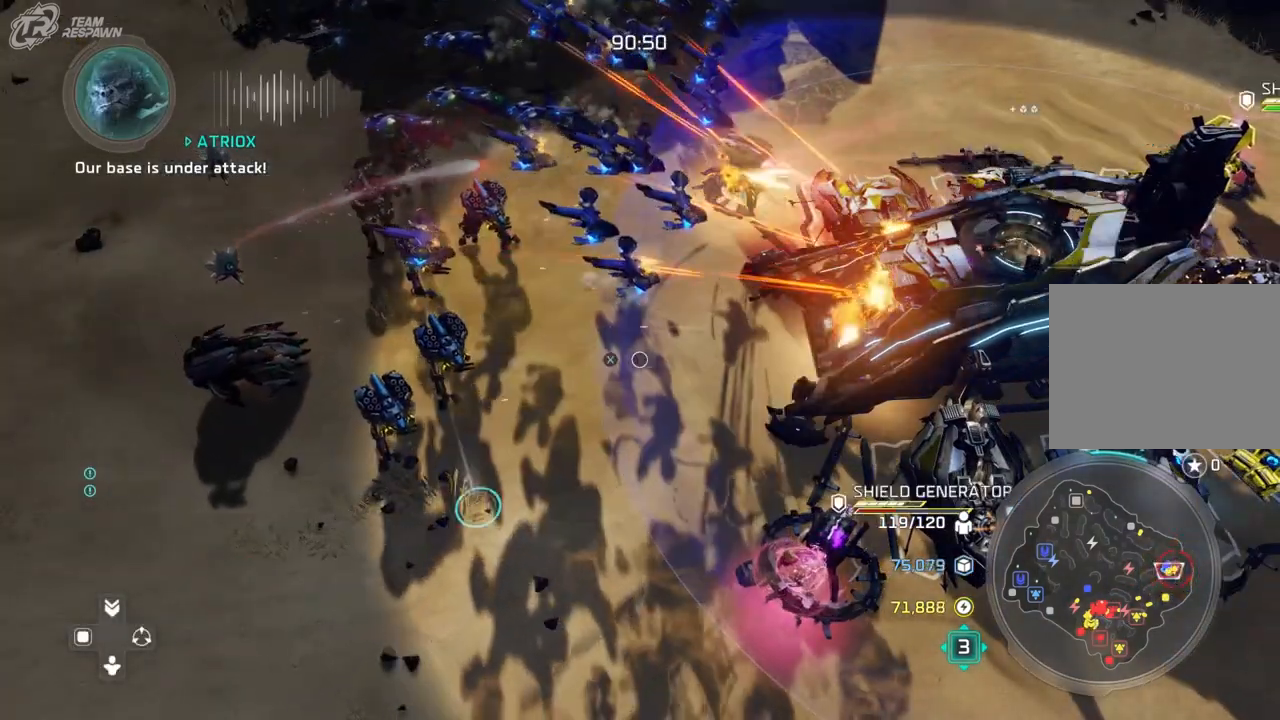
{"dt_ms": 500, "buttons": [], "left_stick": "center", "right_stick": "center", "events": [[133, "left_stick", "right"], [300, "left_stick", "center"]]}
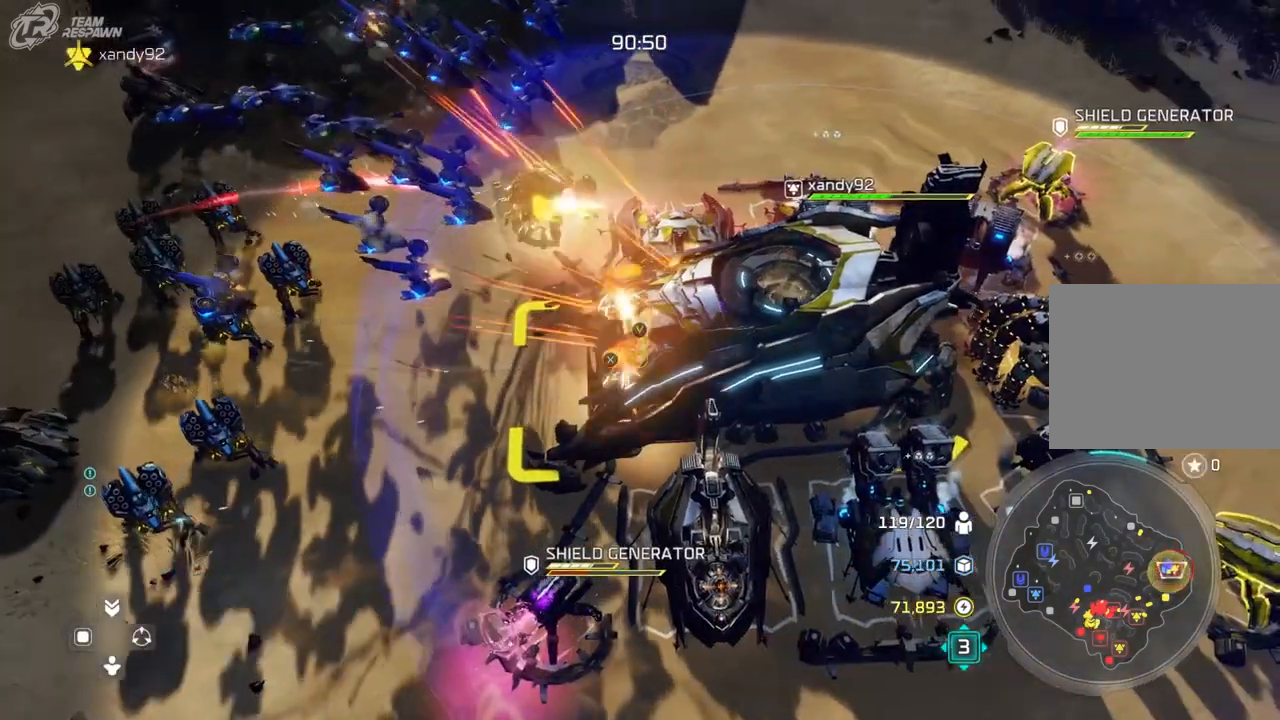
{"dt_ms": 500, "buttons": [], "left_stick": "center", "right_stick": "center", "events": [[133, "left_stick", "up-left"], [300, "left_stick", "center"]]}
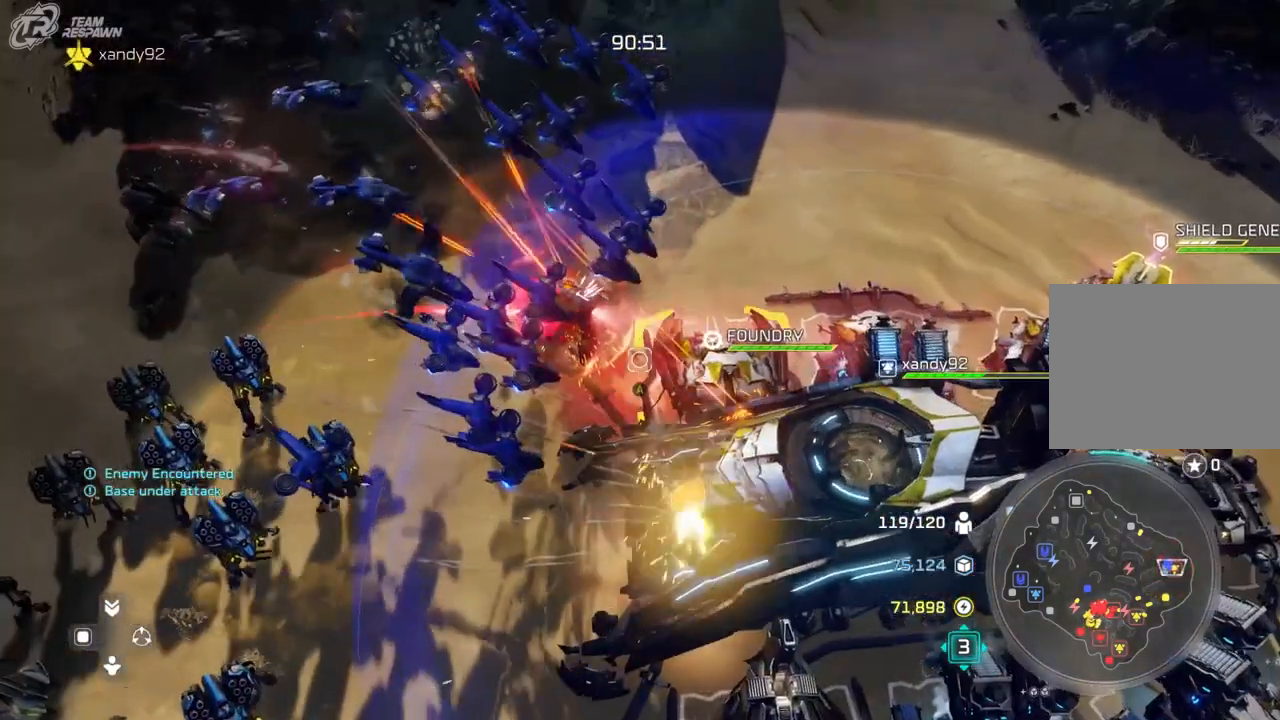
{"dt_ms": 1000, "buttons": [], "left_stick": "down-left", "right_stick": "center"}
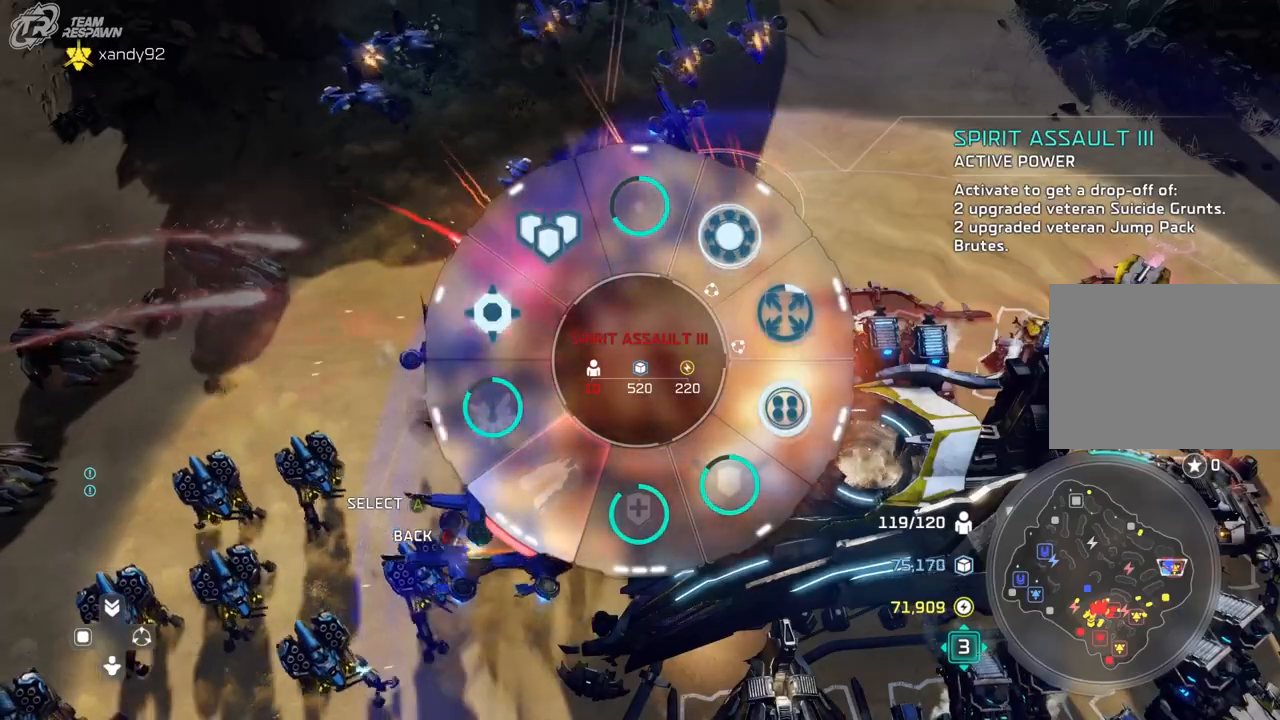
{"dt_ms": 500, "buttons": [], "left_stick": "center", "right_stick": "center", "events": [[100, "left_stick", "left"], [367, "left_stick", "center"]]}